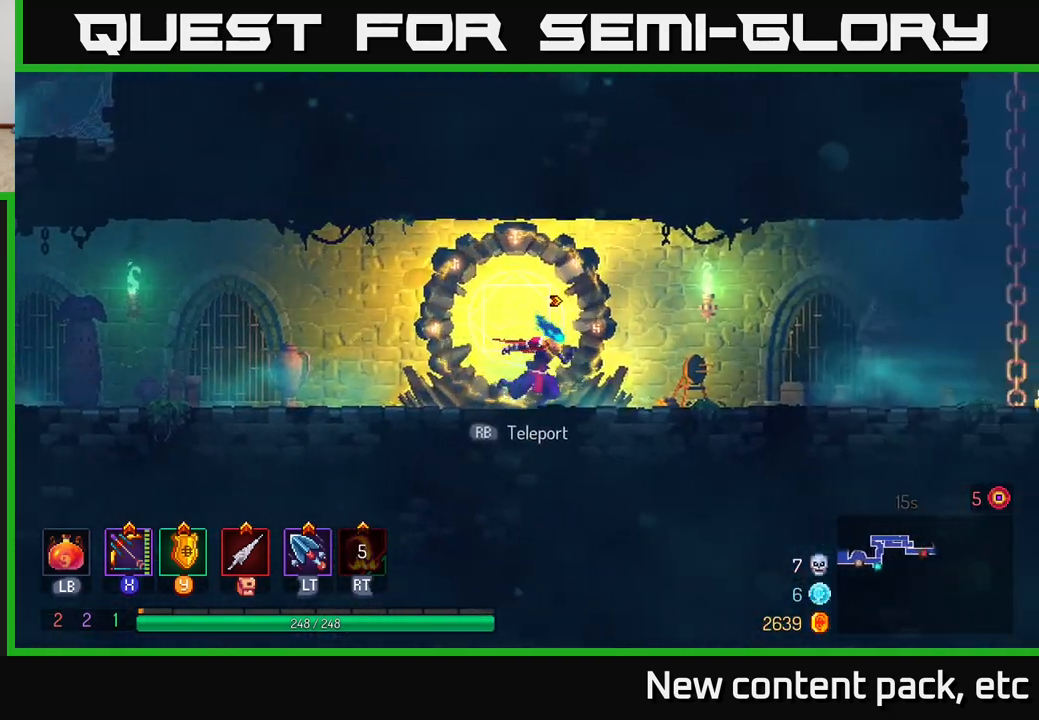
Gameplay with a controller (Xbox layout); each line is a JSON object with the inputs held at the frame after it. "events" lists button and stick changes between this image and that frame as [ms after this image, input, new state], when the widget could be followed in between.
{"buttons": [], "left_stick": "right", "right_stick": "center", "events": []}
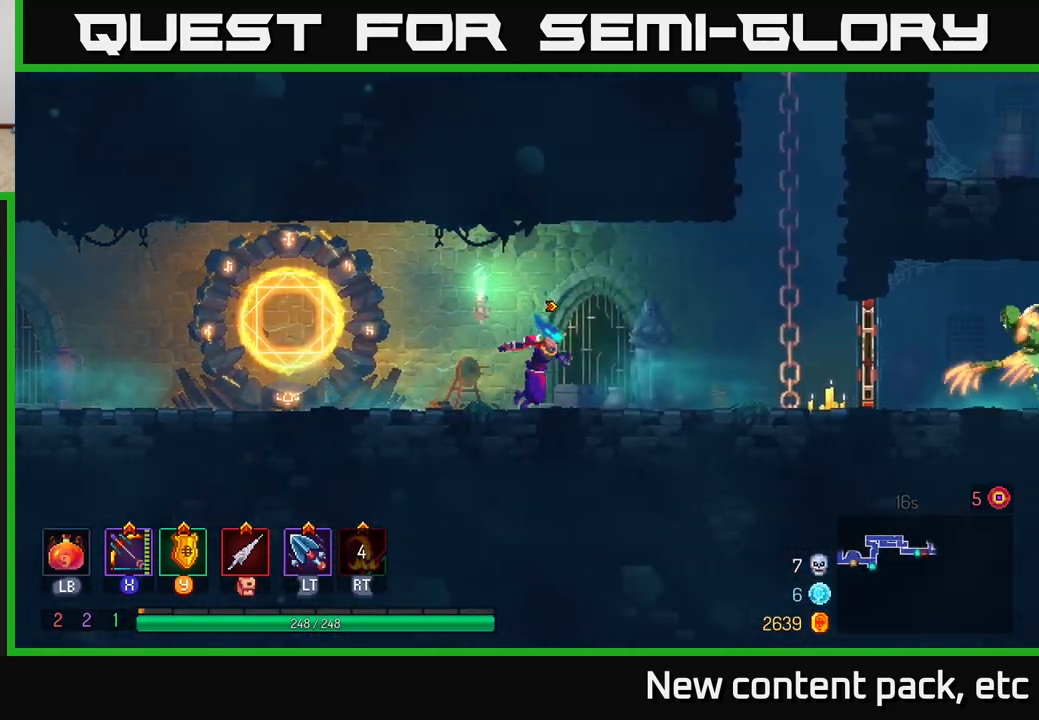
{"buttons": [], "left_stick": "right", "right_stick": "center", "events": []}
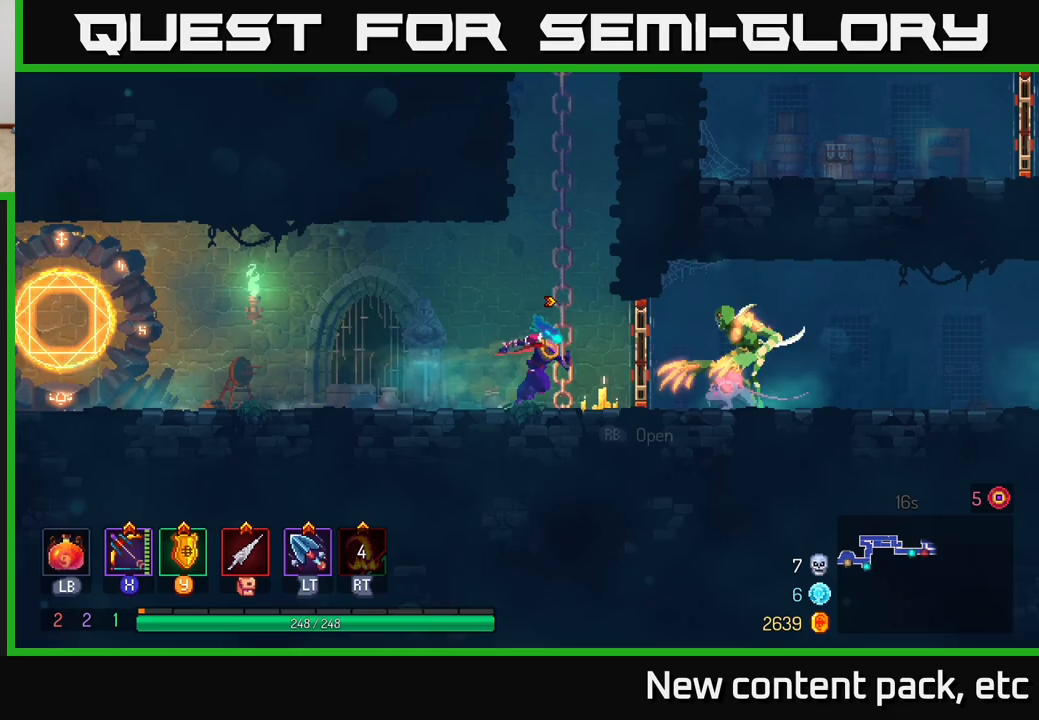
{"buttons": ["X"], "left_stick": "down", "right_stick": "center", "events": [[67, "B", "down"], [150, "B", "up"], [250, "X", "down"], [283, "left_stick", "down"], [317, "X", "up"], [500, "X", "down"]]}
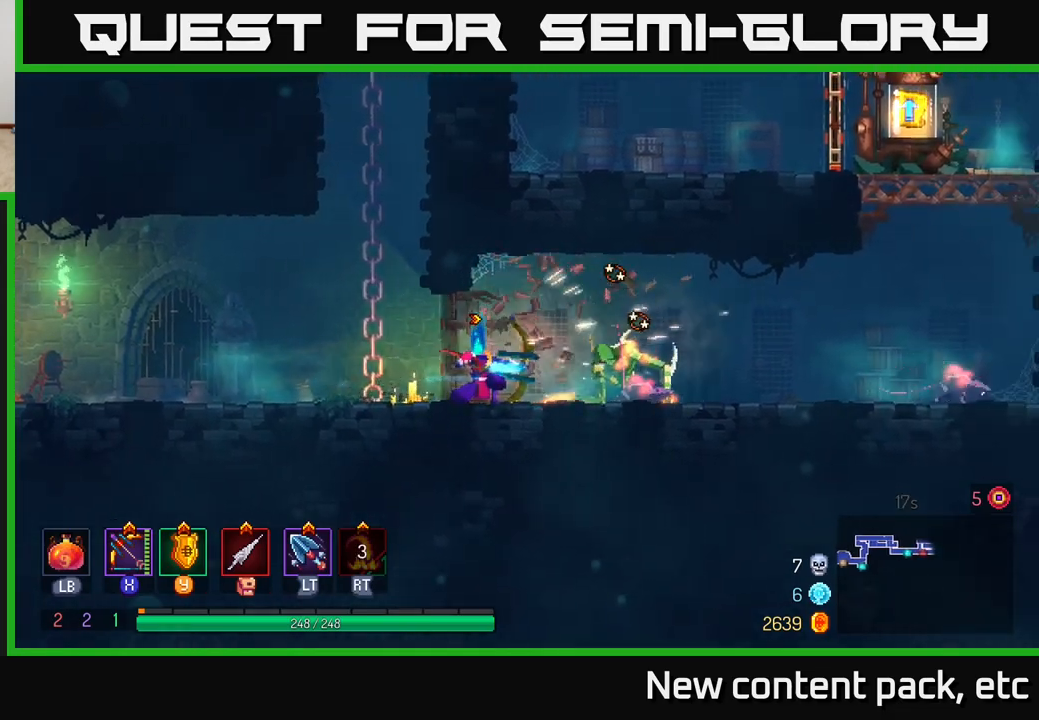
{"buttons": [], "left_stick": "center", "right_stick": "center", "events": [[300, "X", "up"], [400, "left_stick", "center"]]}
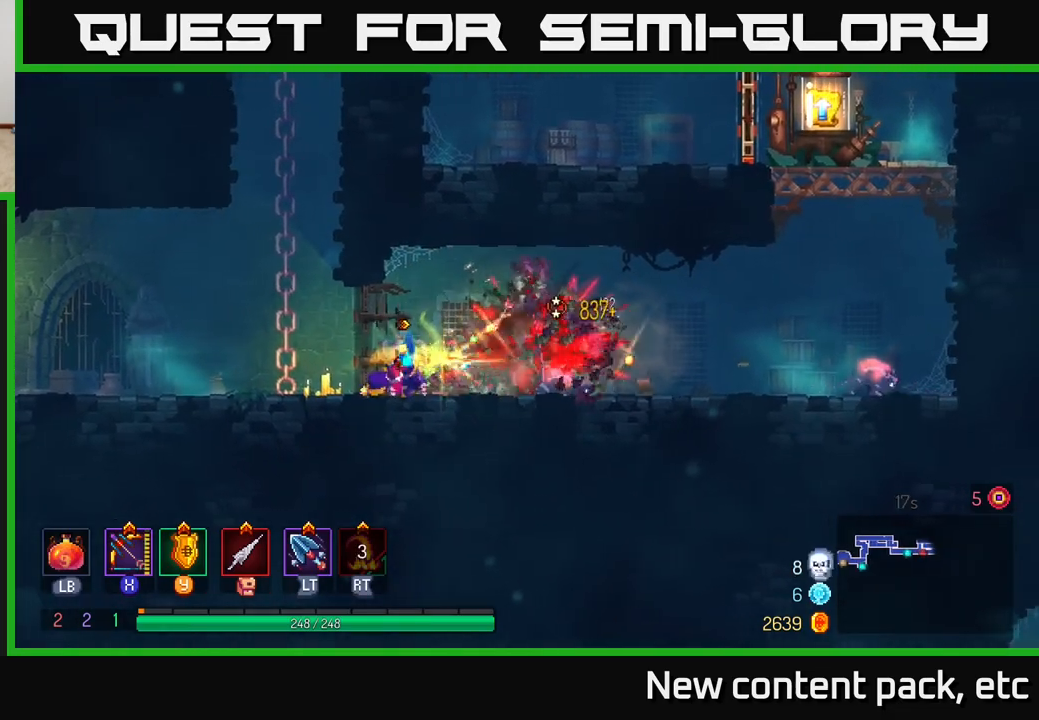
{"buttons": [], "left_stick": "down", "right_stick": "center", "events": [[50, "left_stick", "right"], [117, "X", "down"], [283, "left_stick", "down"], [483, "X", "up"]]}
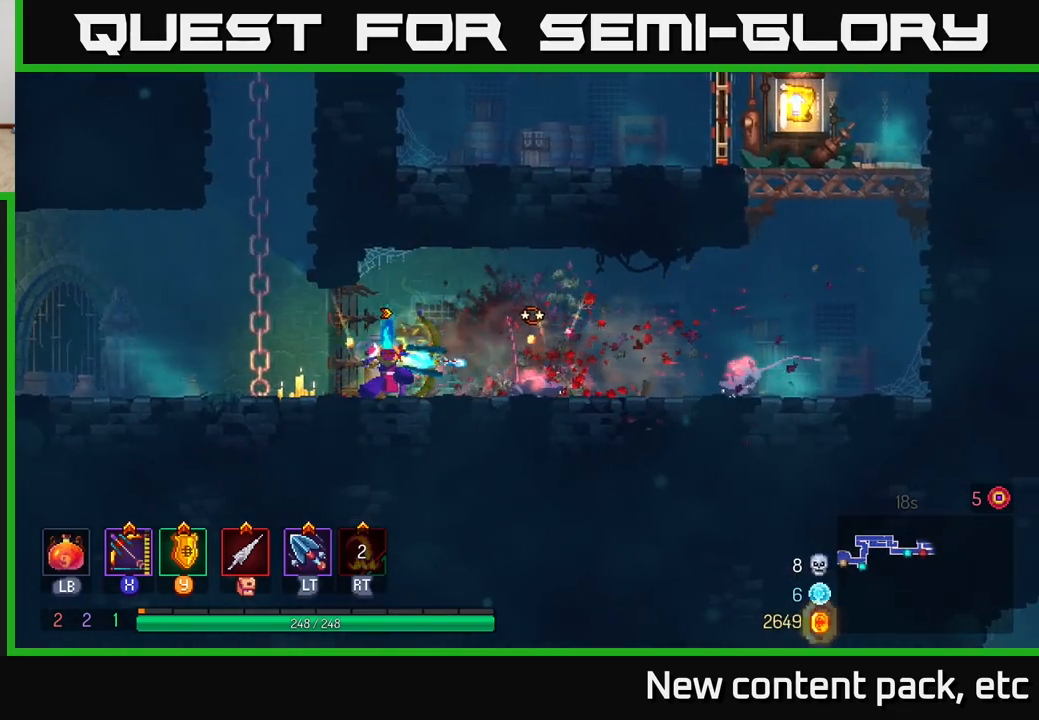
{"buttons": ["X"], "left_stick": "right", "right_stick": "center", "events": [[117, "left_stick", "center"], [367, "left_stick", "right"], [467, "X", "down"]]}
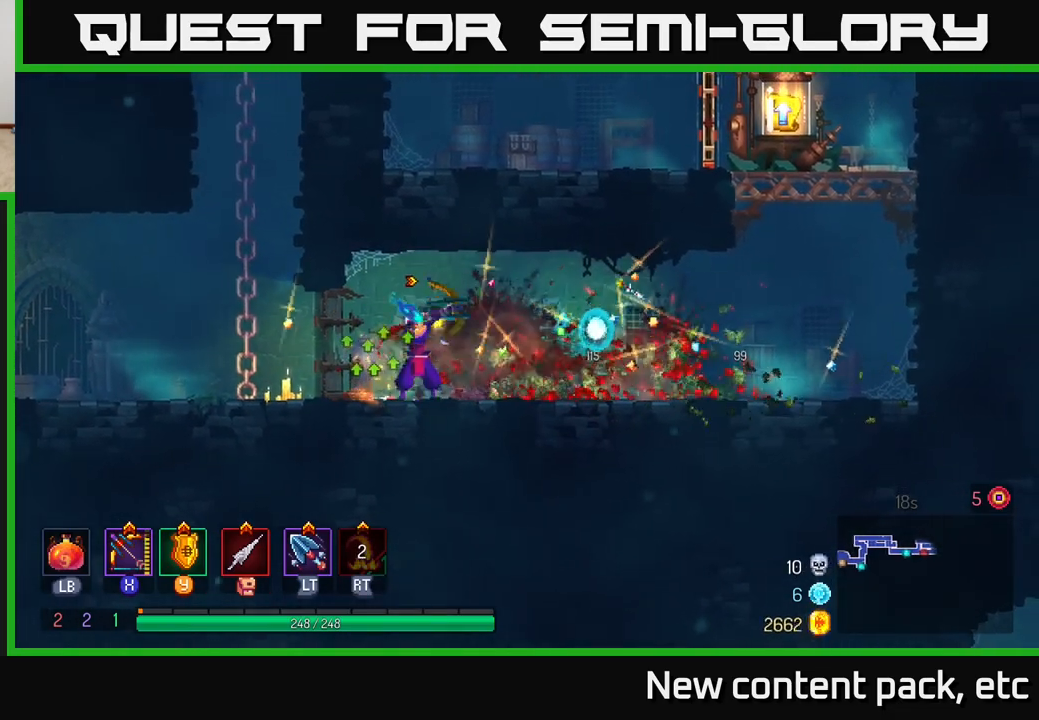
{"buttons": ["B"], "left_stick": "right", "right_stick": "center", "events": [[267, "X", "up"], [450, "B", "down"]]}
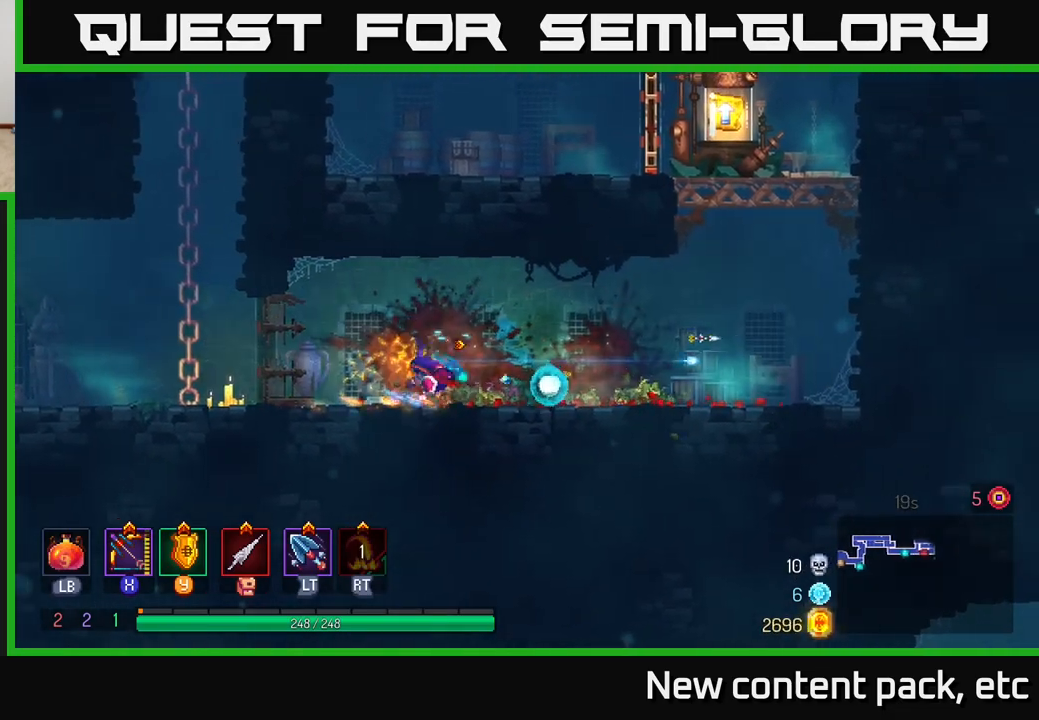
{"buttons": [], "left_stick": "right", "right_stick": "center", "events": [[67, "B", "up"], [367, "A", "down"], [500, "A", "up"]]}
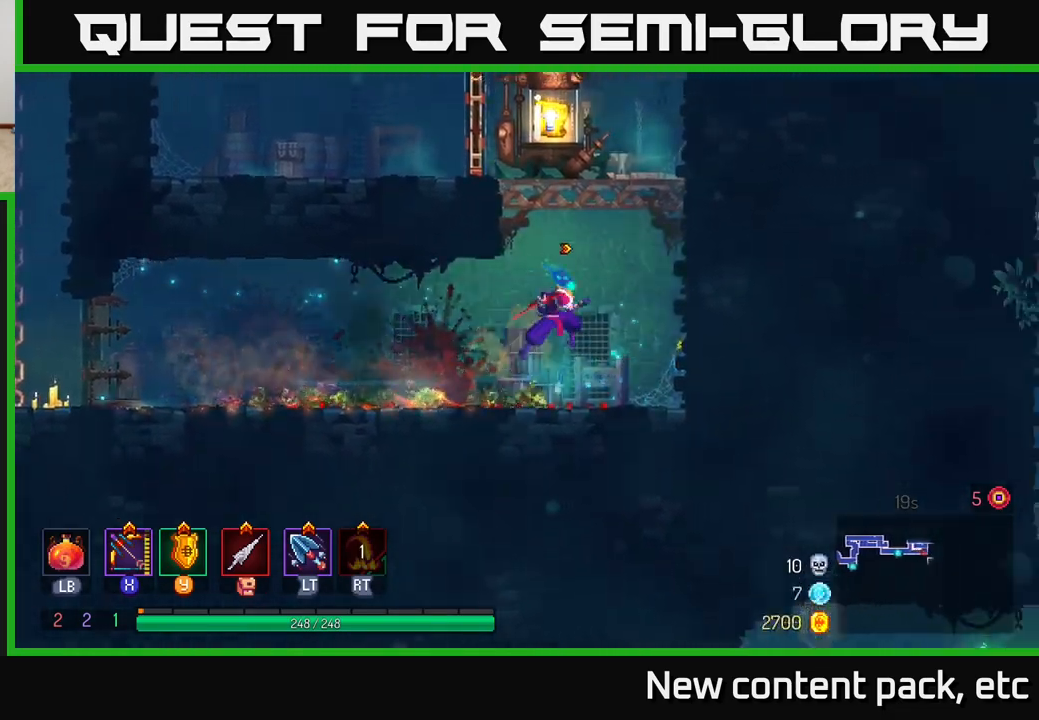
{"buttons": [], "left_stick": "left", "right_stick": "center", "events": [[50, "A", "down"], [133, "left_stick", "up"], [217, "A", "up"], [283, "left_stick", "left"]]}
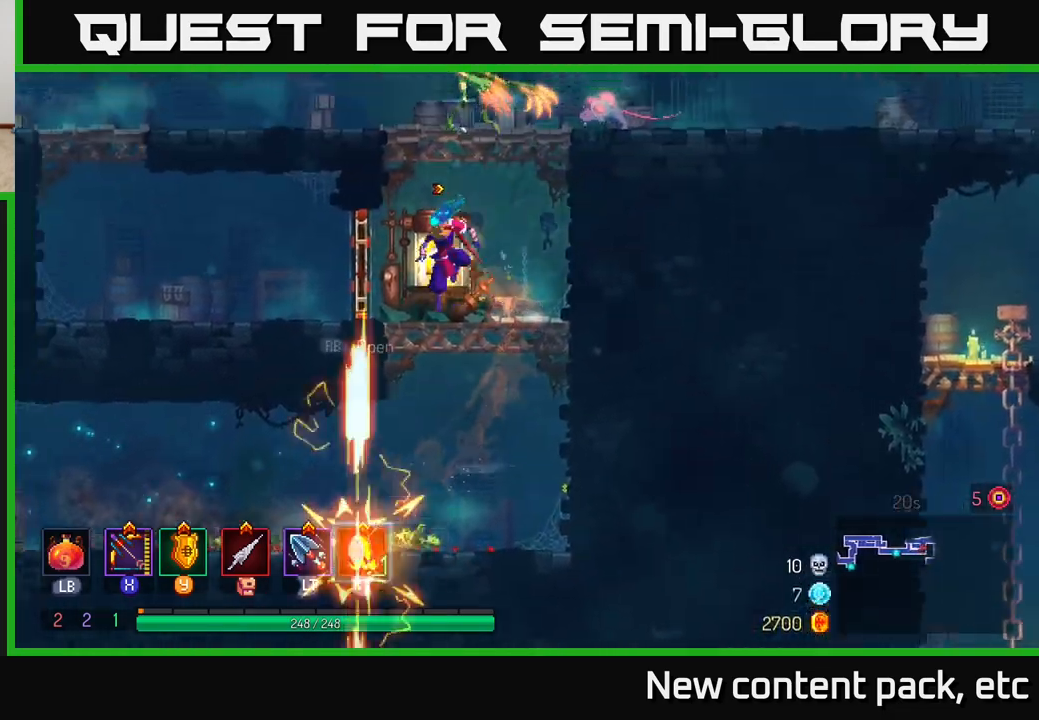
{"buttons": [], "left_stick": "center", "right_stick": "center", "events": [[100, "left_stick", "center"]]}
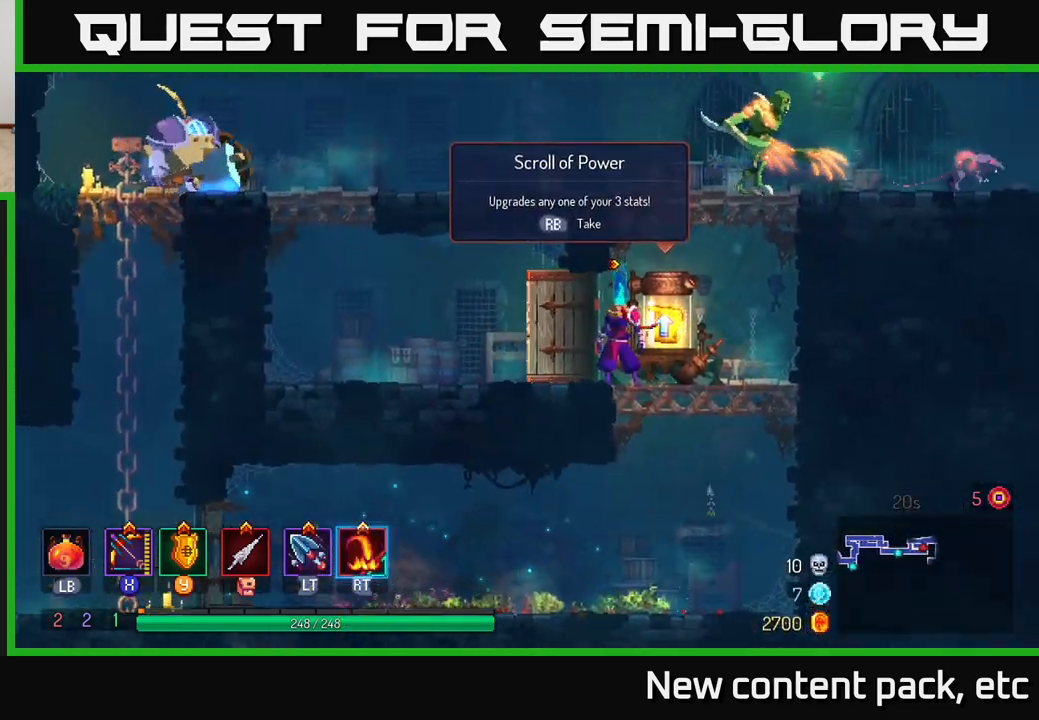
{"buttons": [], "left_stick": "center", "right_stick": "center", "events": [[50, "left_stick", "right"], [100, "R1", "down"], [183, "R1", "up"], [200, "left_stick", "center"]]}
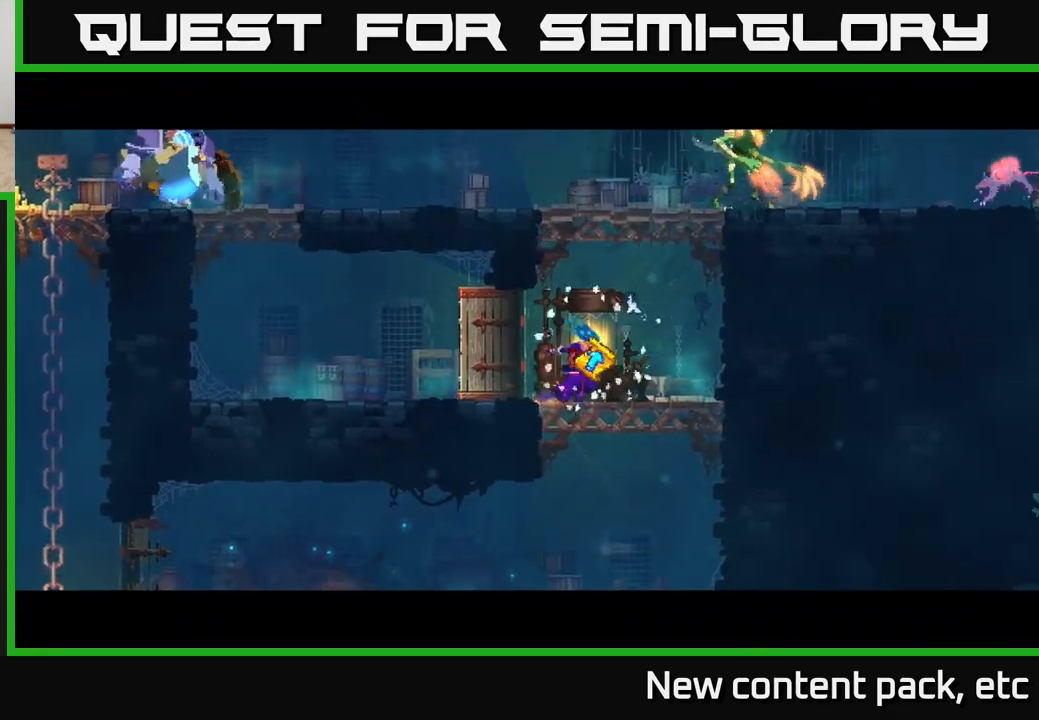
{"buttons": [], "left_stick": "center", "right_stick": "center", "events": []}
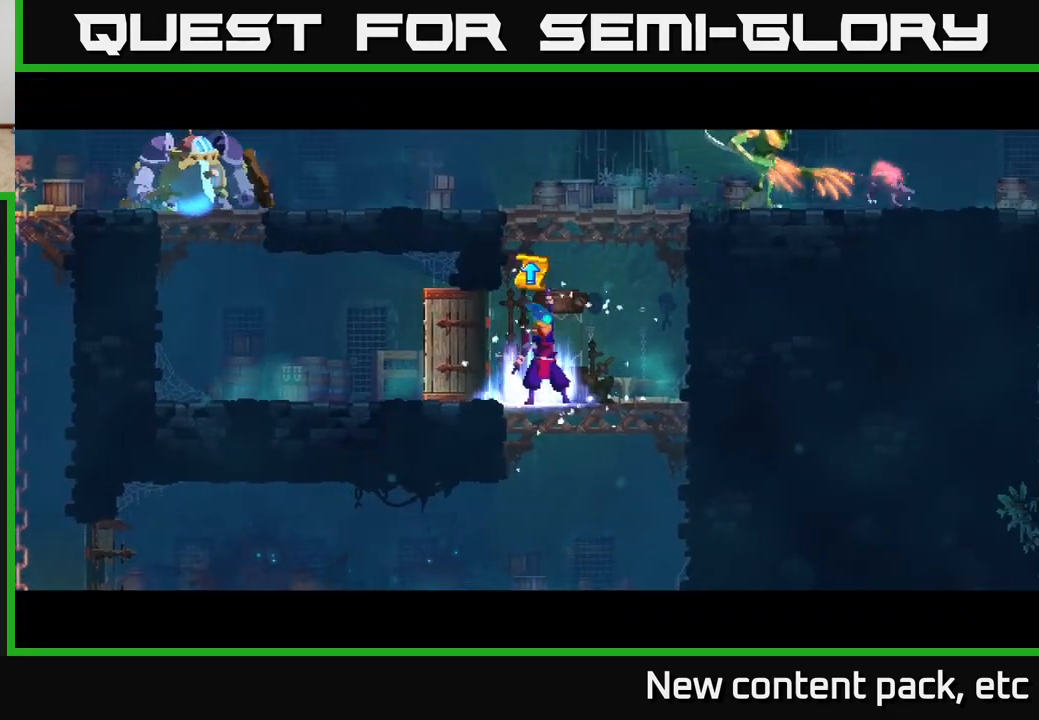
{"buttons": [], "left_stick": "center", "right_stick": "center", "events": []}
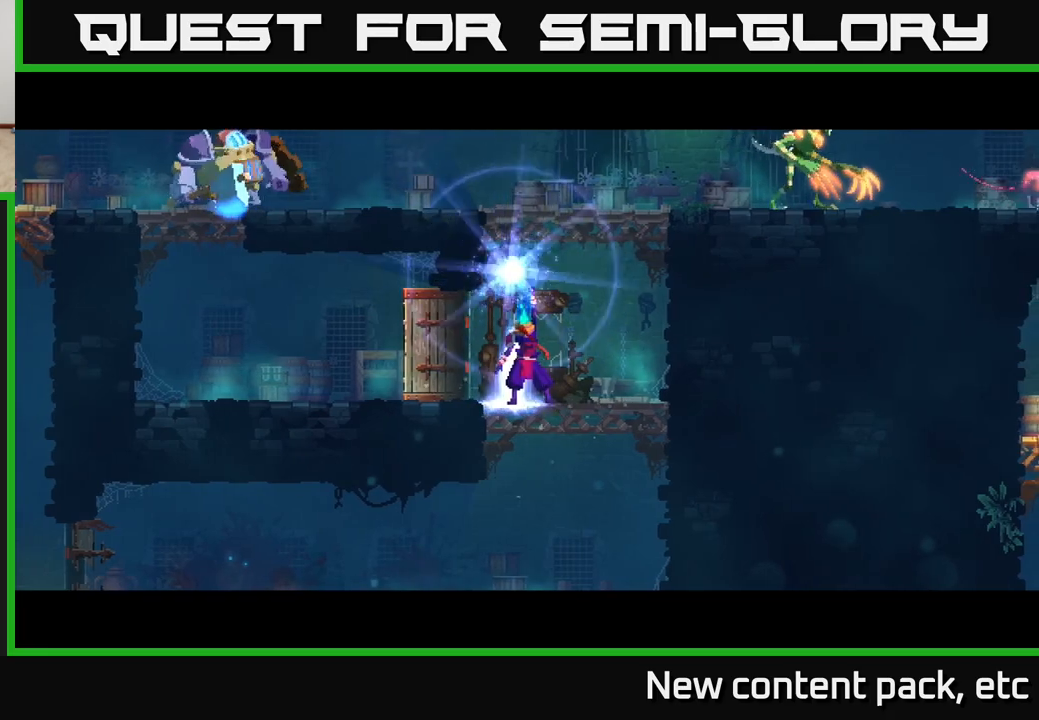
{"buttons": [], "left_stick": "center", "right_stick": "center", "events": []}
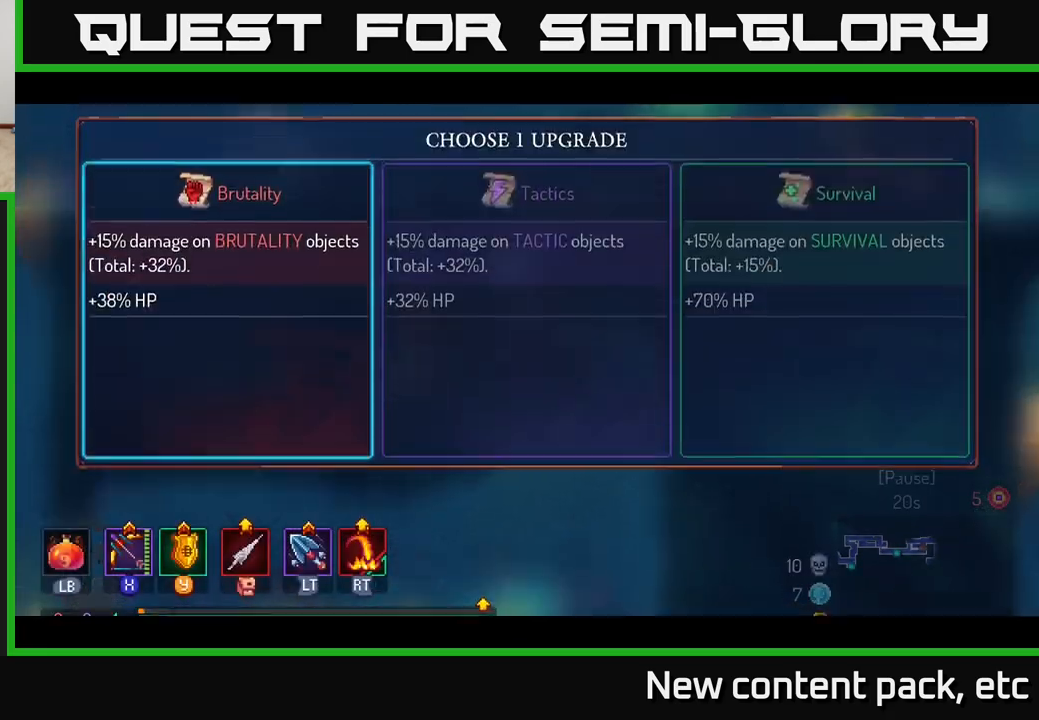
{"buttons": [], "left_stick": "right", "right_stick": "center", "events": [[267, "left_stick", "right"], [400, "left_stick", "center"], [500, "left_stick", "right"]]}
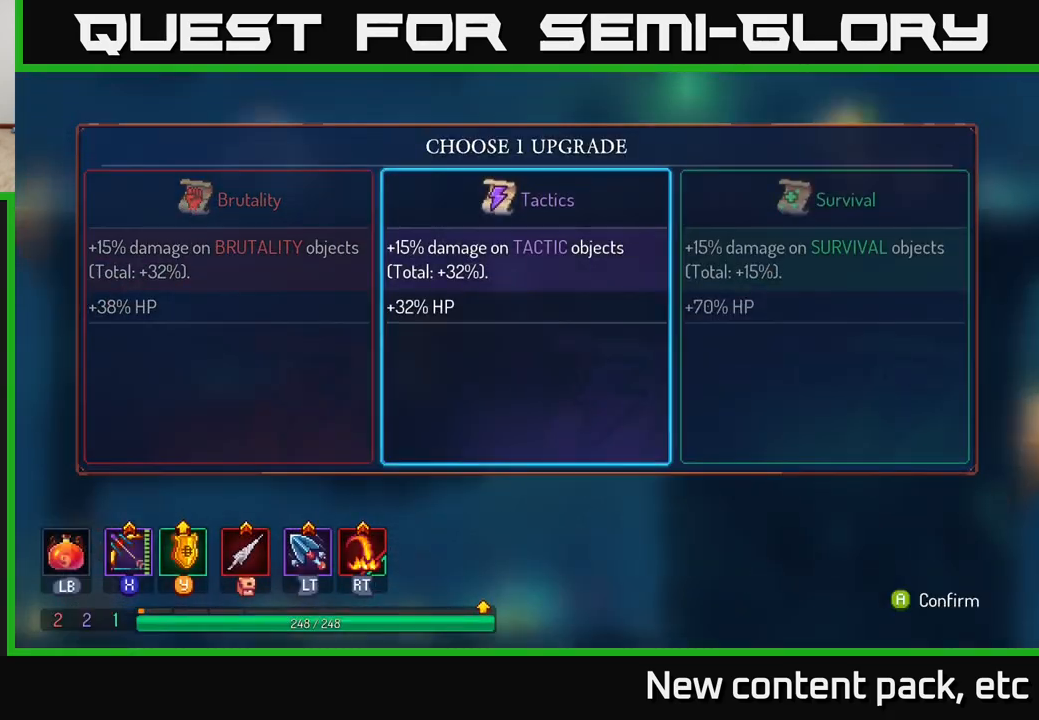
{"buttons": [], "left_stick": "center", "right_stick": "center", "events": [[183, "left_stick", "center"]]}
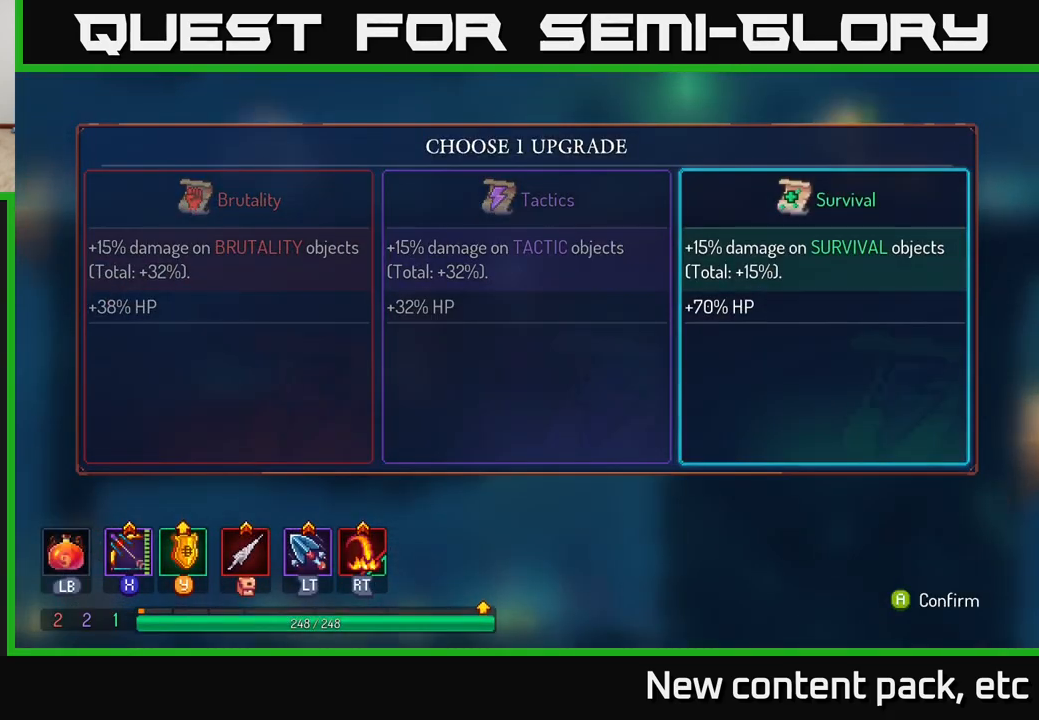
{"buttons": [], "left_stick": "center", "right_stick": "center", "events": []}
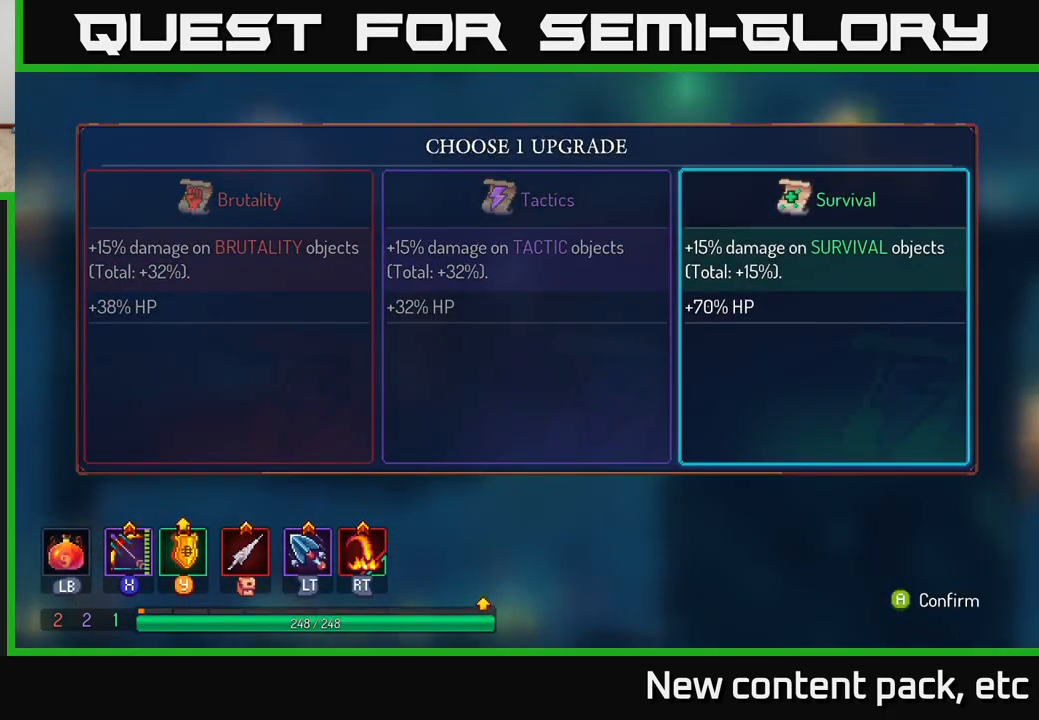
{"buttons": [], "left_stick": "center", "right_stick": "center", "events": []}
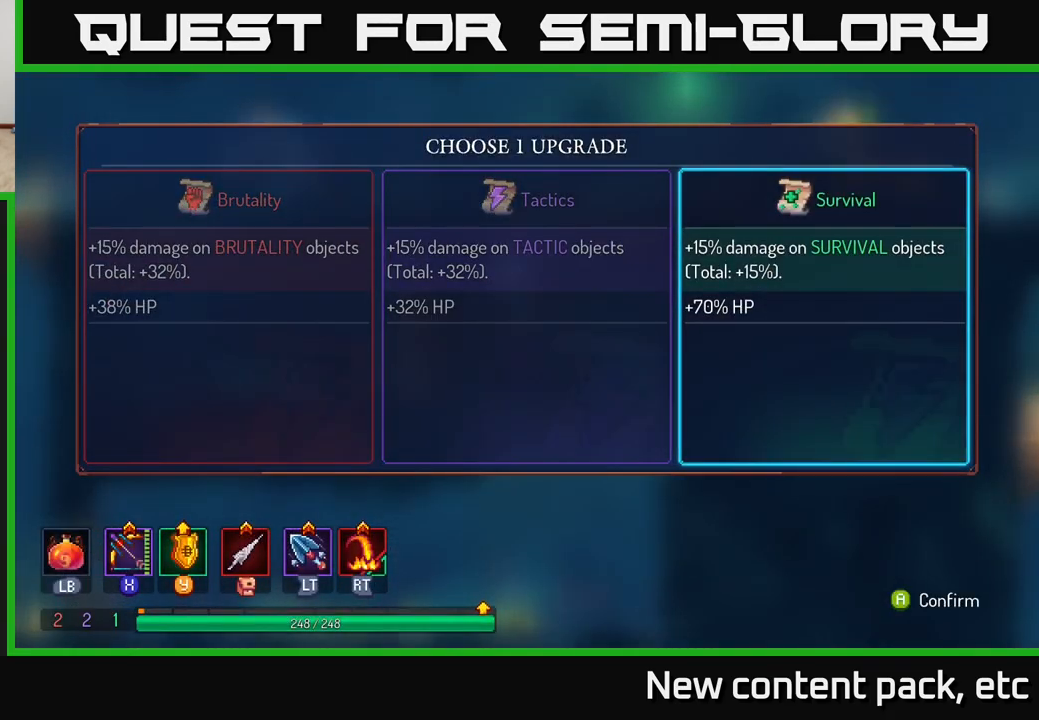
{"buttons": [], "left_stick": "center", "right_stick": "center", "events": []}
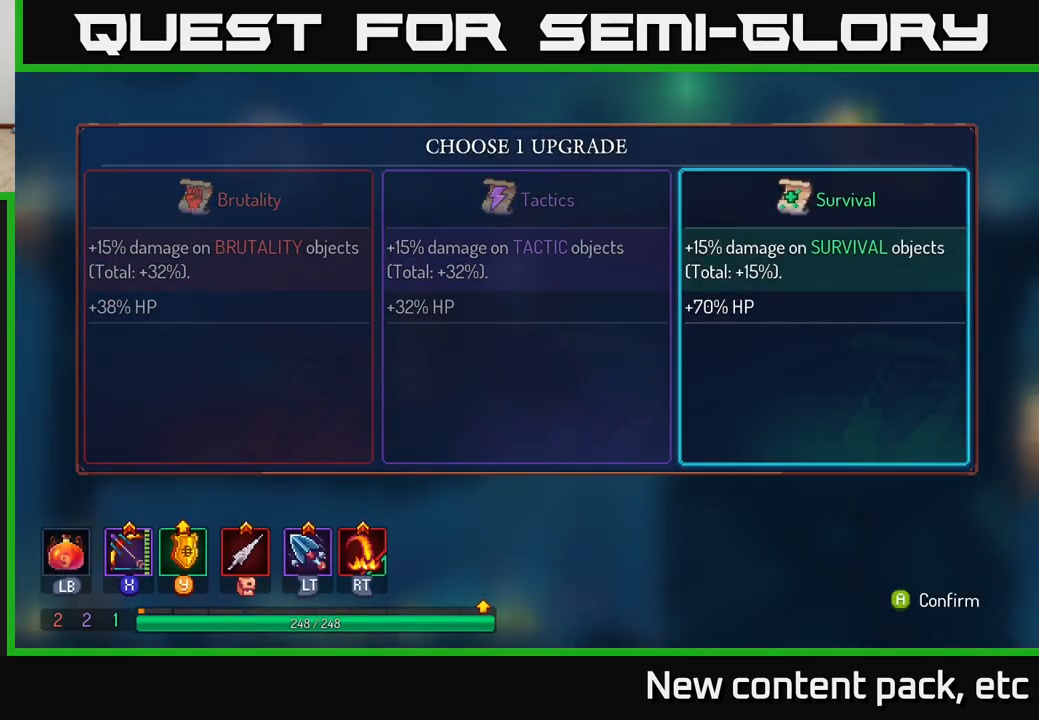
{"buttons": [], "left_stick": "center", "right_stick": "center", "events": [[117, "left_stick", "left"], [300, "left_stick", "center"], [383, "A", "down"], [483, "A", "up"]]}
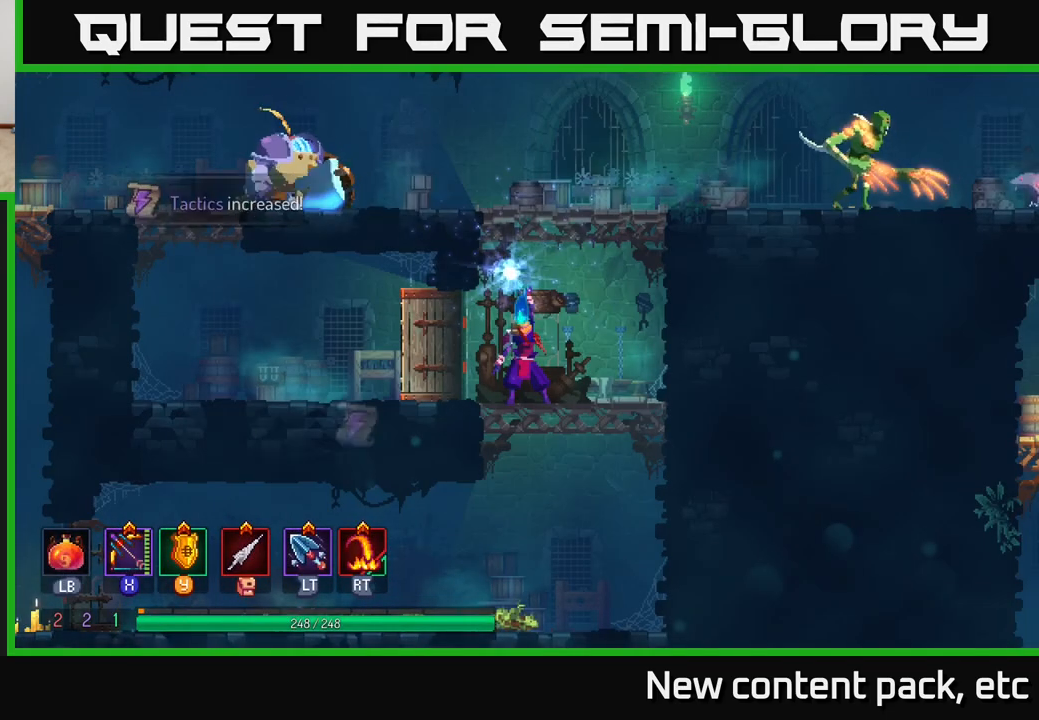
{"buttons": ["START"], "left_stick": "center", "right_stick": "center", "events": [[383, "START", "down"]]}
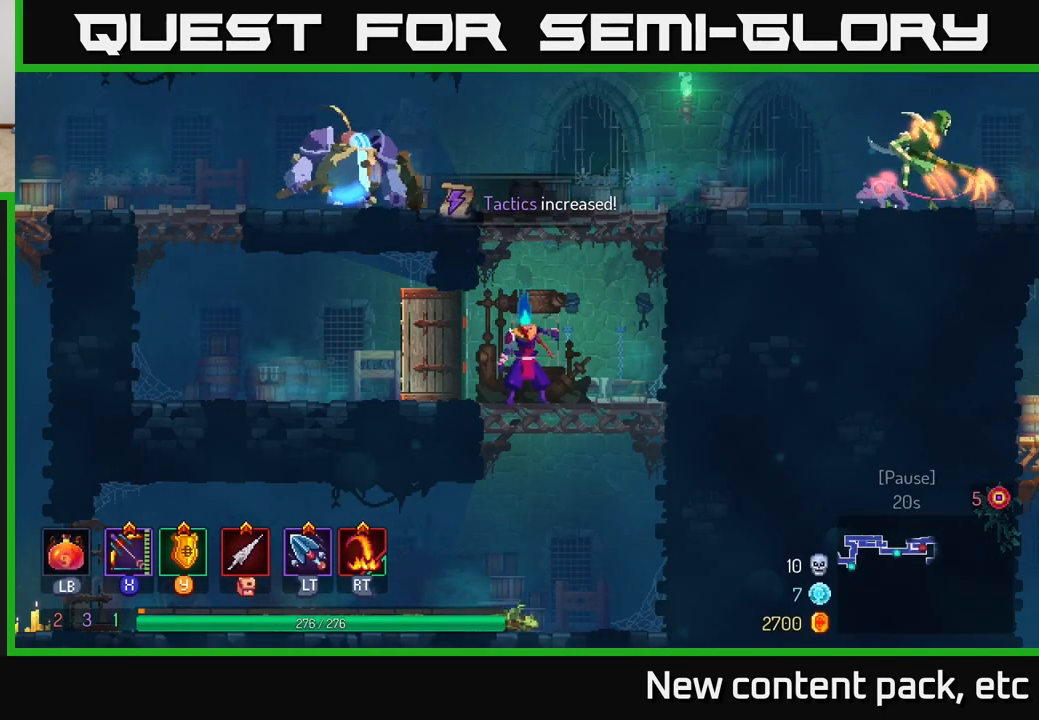
{"buttons": [], "left_stick": "center", "right_stick": "center", "events": [[50, "START", "up"], [333, "START", "down"], [450, "START", "up"]]}
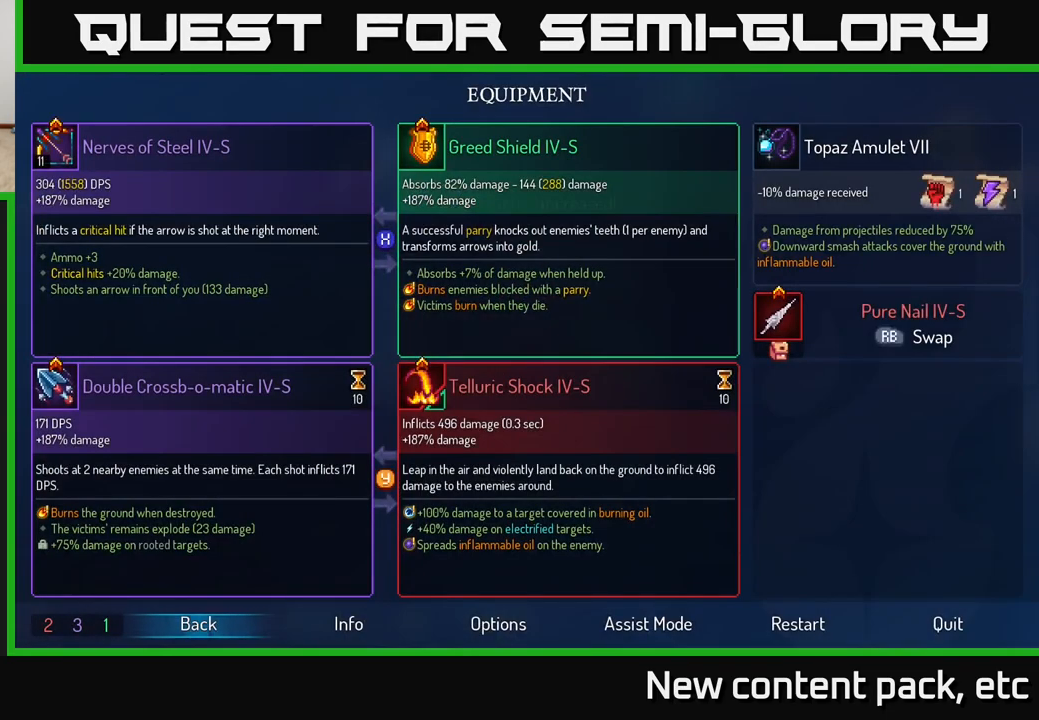
{"buttons": [], "left_stick": "center", "right_stick": "center", "events": []}
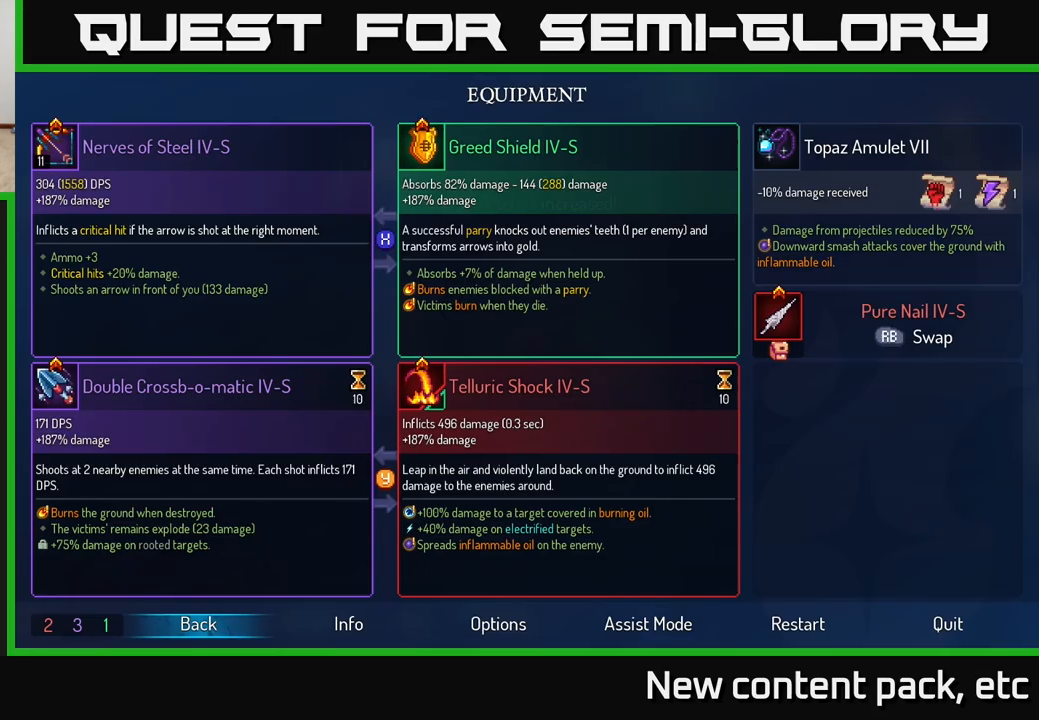
{"buttons": [], "left_stick": "left", "right_stick": "center", "events": [[117, "B", "down"], [200, "left_stick", "left"], [217, "B", "up"]]}
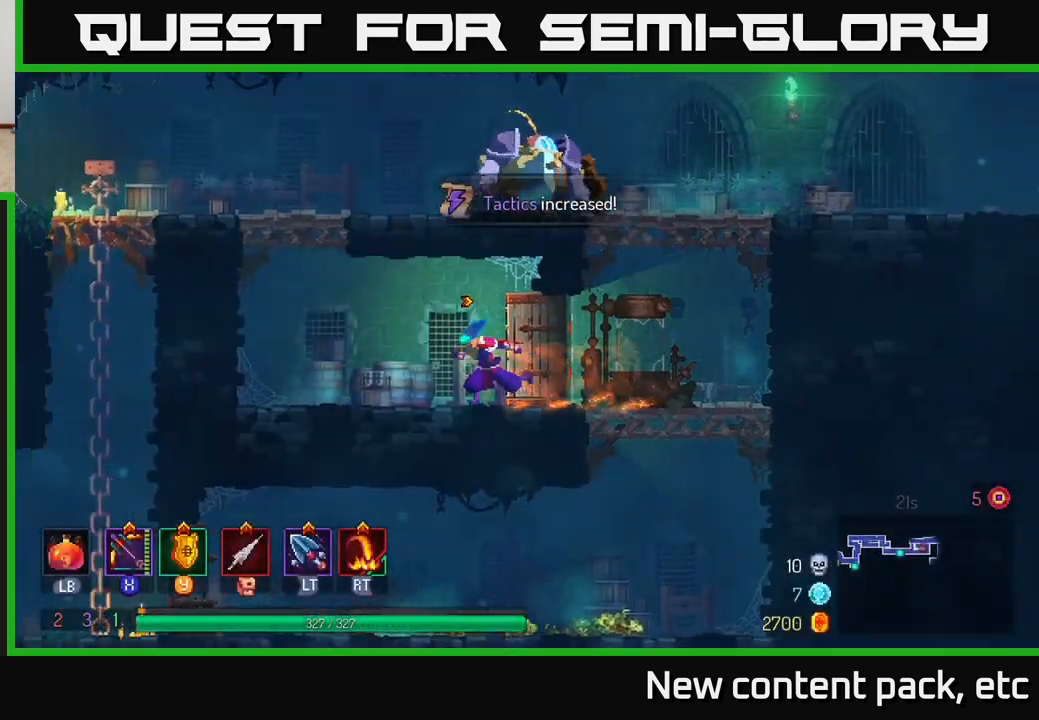
{"buttons": [], "left_stick": "up-right", "right_stick": "center", "events": [[50, "A", "down"], [150, "A", "up"], [200, "A", "down"], [233, "left_stick", "up-left"], [383, "left_stick", "up-right"], [433, "A", "up"]]}
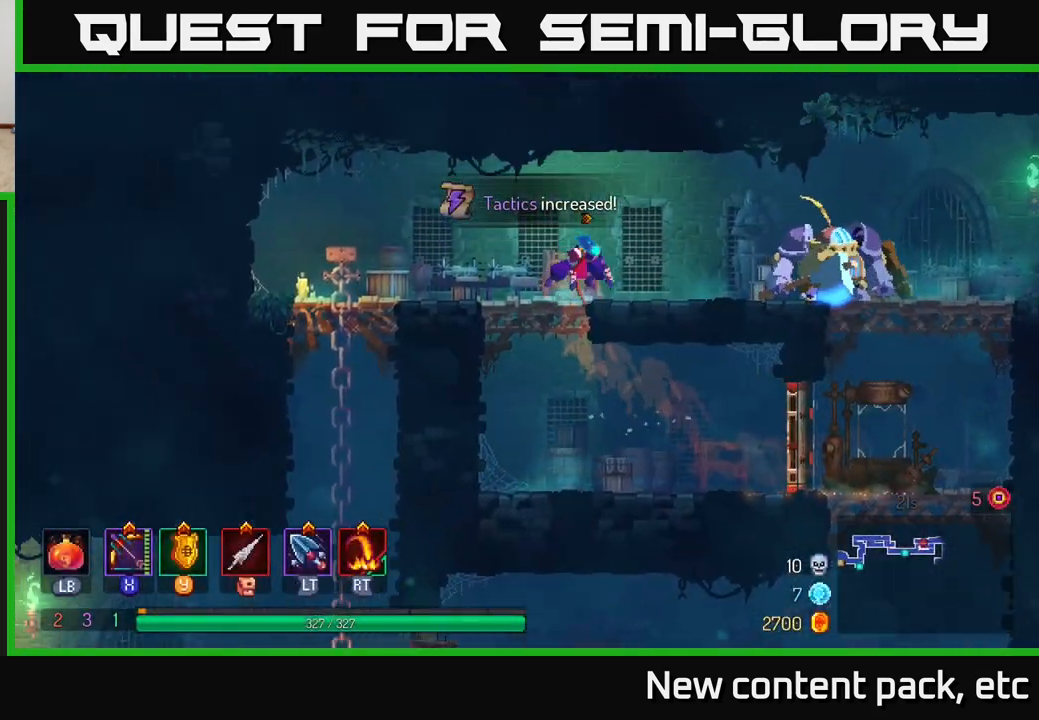
{"buttons": ["X"], "left_stick": "down", "right_stick": "center", "events": [[83, "X", "down"], [83, "left_stick", "right"], [350, "left_stick", "down"]]}
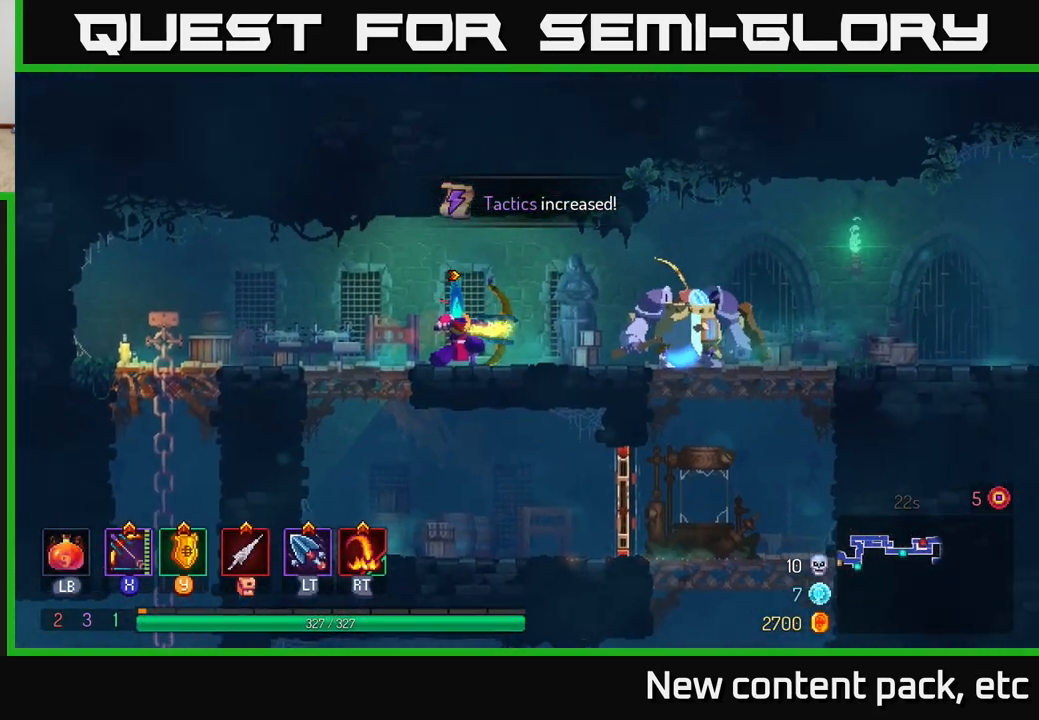
{"buttons": ["X"], "left_stick": "right", "right_stick": "center", "events": [[50, "X", "up"], [150, "left_stick", "right"], [233, "X", "down"]]}
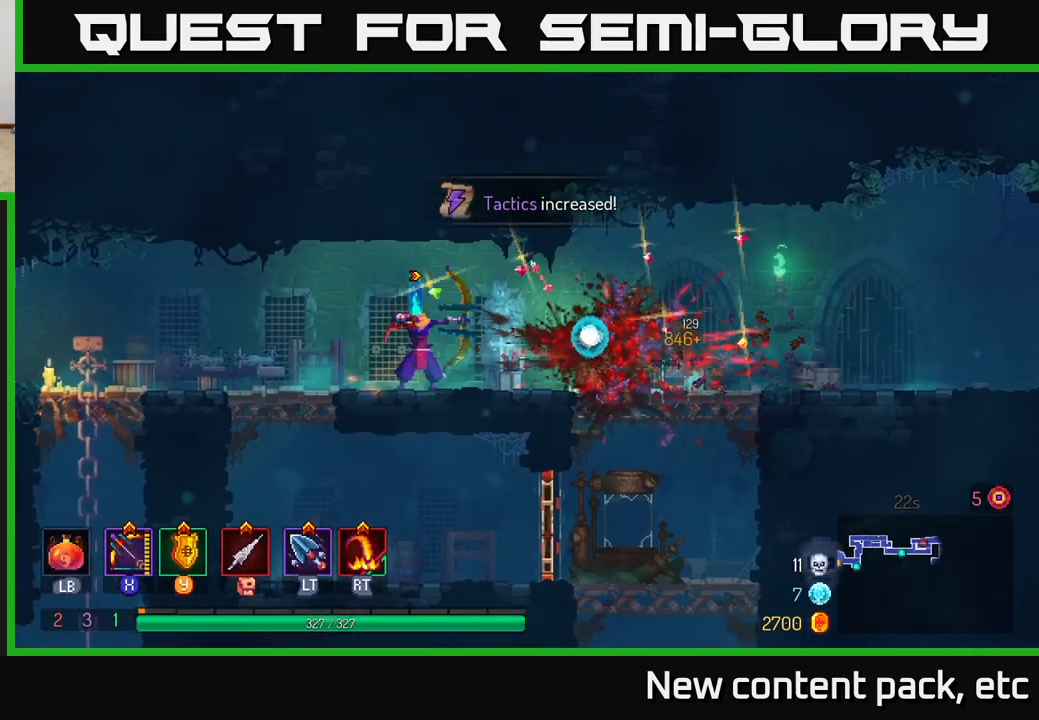
{"buttons": ["B"], "left_stick": "right", "right_stick": "center", "events": [[33, "left_stick", "down-right"], [200, "X", "up"], [250, "left_stick", "right"], [367, "B", "down"]]}